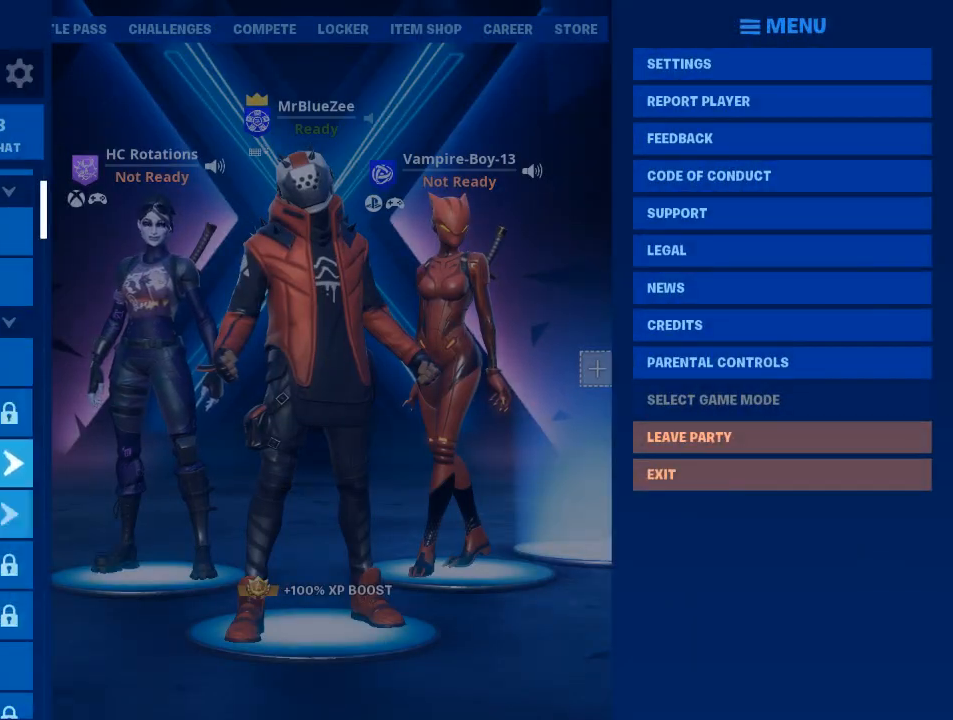
Gameplay with keyboard and mouse; each line is a JSON object with the keys and mouse buttons held at the frame after it. "events" lists presses ("down") and releases ("up") of "1", "2", "3", "4", "5", "a", "alt", "c", "caps_lock", "ctrl", "d", "e", "f", "g", "q", "r", "s", "shift", "space", "t", "tab", "v", "w", "x", "z", "mouse_left", "mouse_wheel" and "mouse_right" between this image and that frame as [ms after this image, input, new state], when the widget could be followed in between. "mouse_left", "mouse_wheel", "mouse_right" = the "left", "wheel", "right" buttons of the "mouse" list. No other keys are recorded. "wheel" means that the mouse wheel is clicked or scrolled. "mouse_move" is the direction in which the mouse moves at that frame (one of eight, or "still"), when it could be read.
{"keys": [], "mouse": [], "mouse_move": "still", "events": [[400, "mouse_left", "down"], [500, "mouse_left", "up"]]}
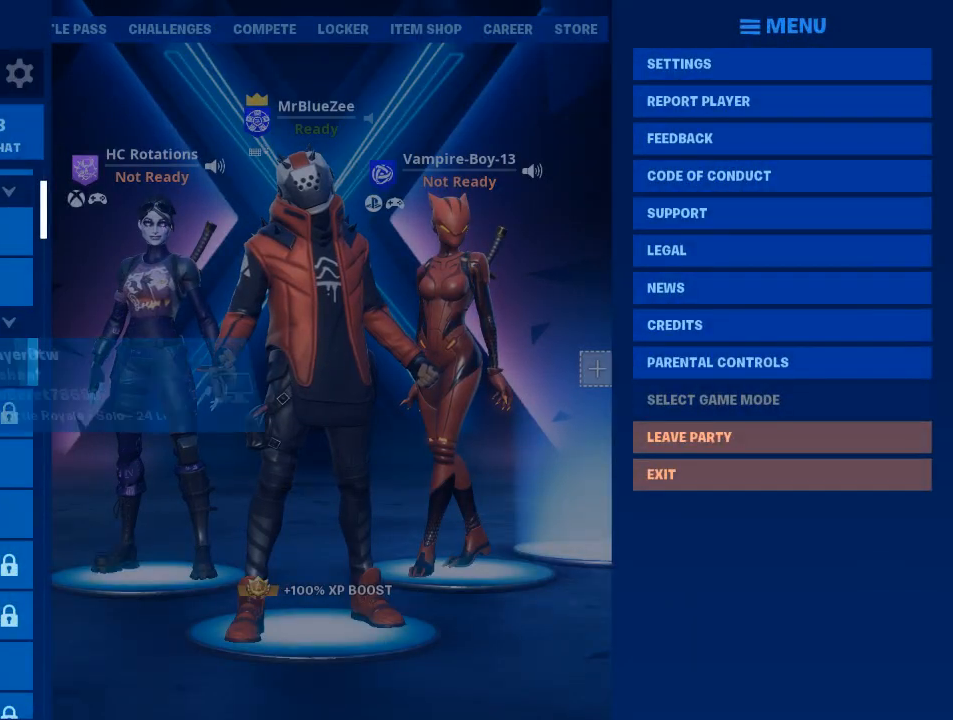
{"keys": [], "mouse": [], "mouse_move": "down-right", "events": []}
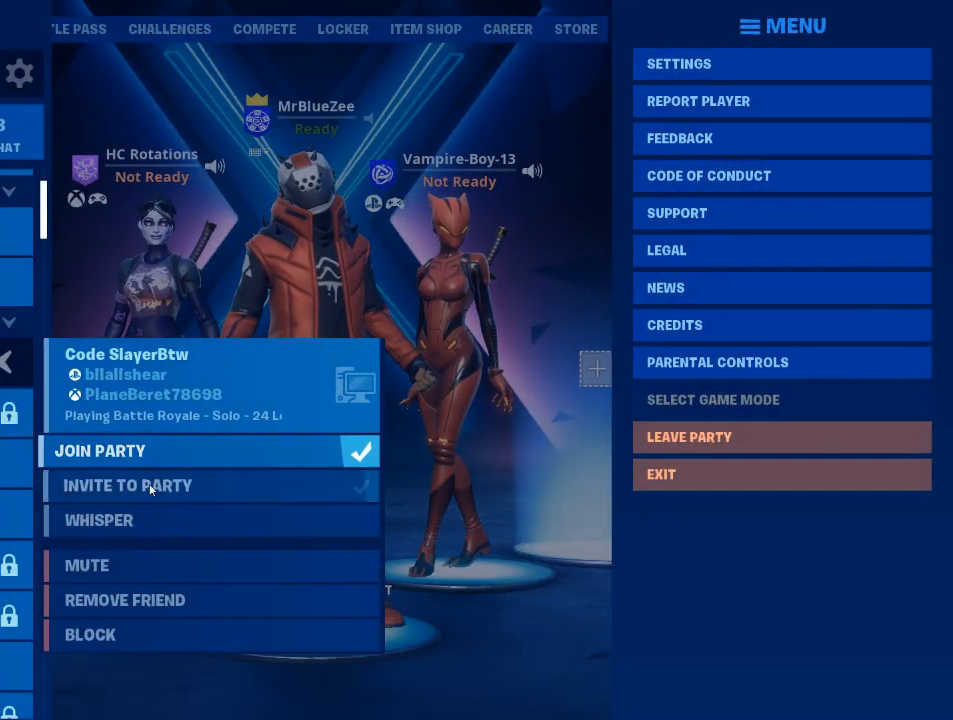
{"keys": [], "mouse": [], "mouse_move": "right", "events": [[283, "mouse_left", "down"], [334, "mouse_left", "up"]]}
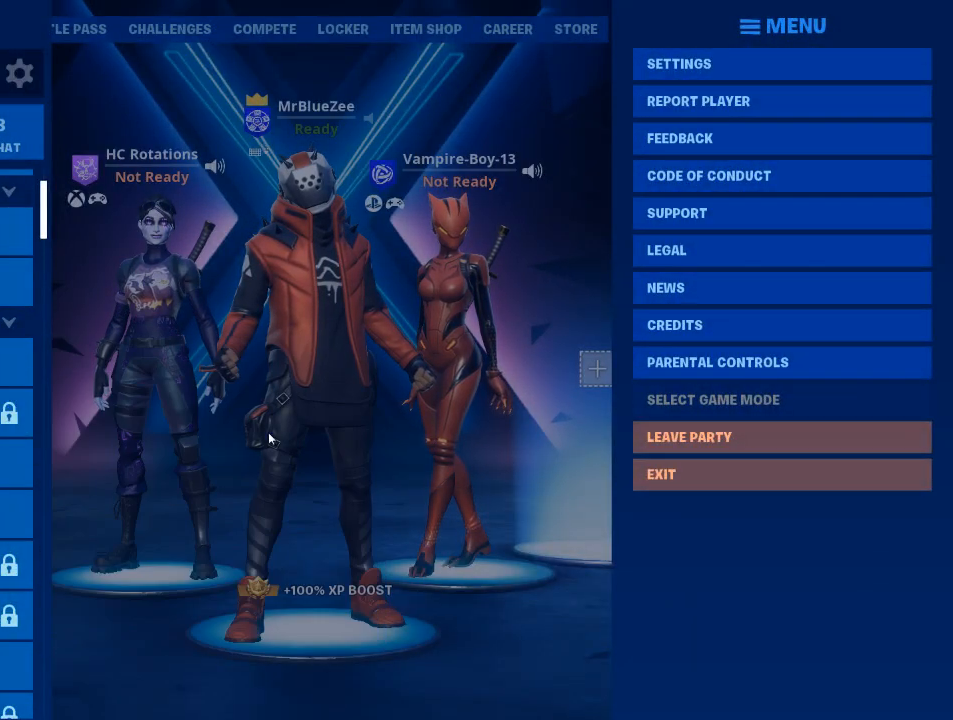
{"keys": [], "mouse": [], "mouse_move": "down-right", "events": [[167, "mouse_left", "down"], [201, "mouse_left", "up"]]}
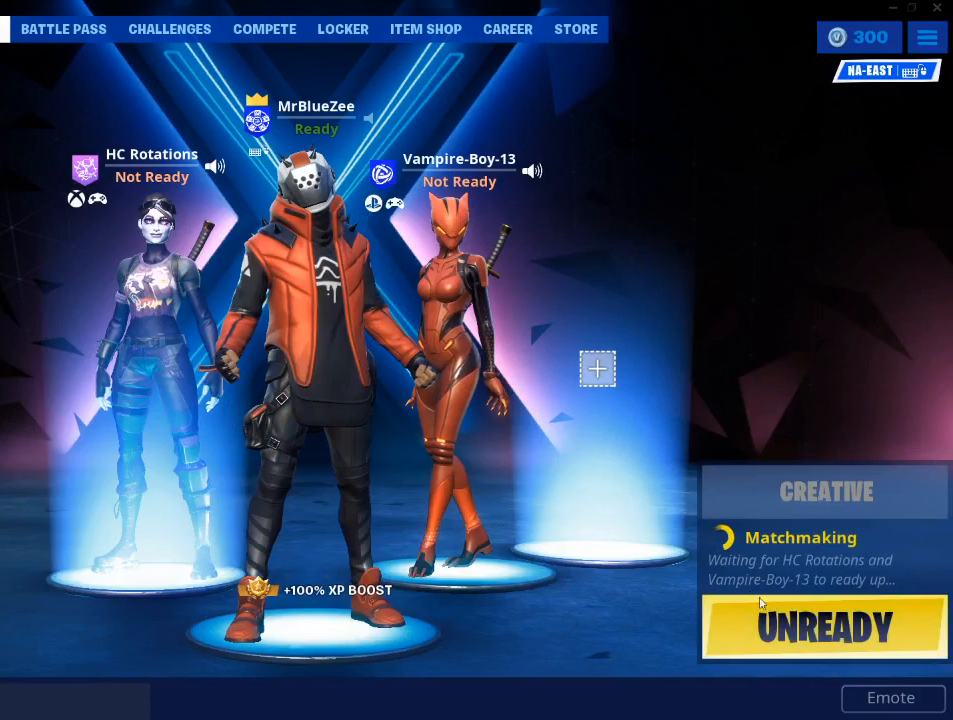
{"keys": [], "mouse": [], "mouse_move": "still", "events": [[317, "mouse_left", "down"], [367, "mouse_left", "up"]]}
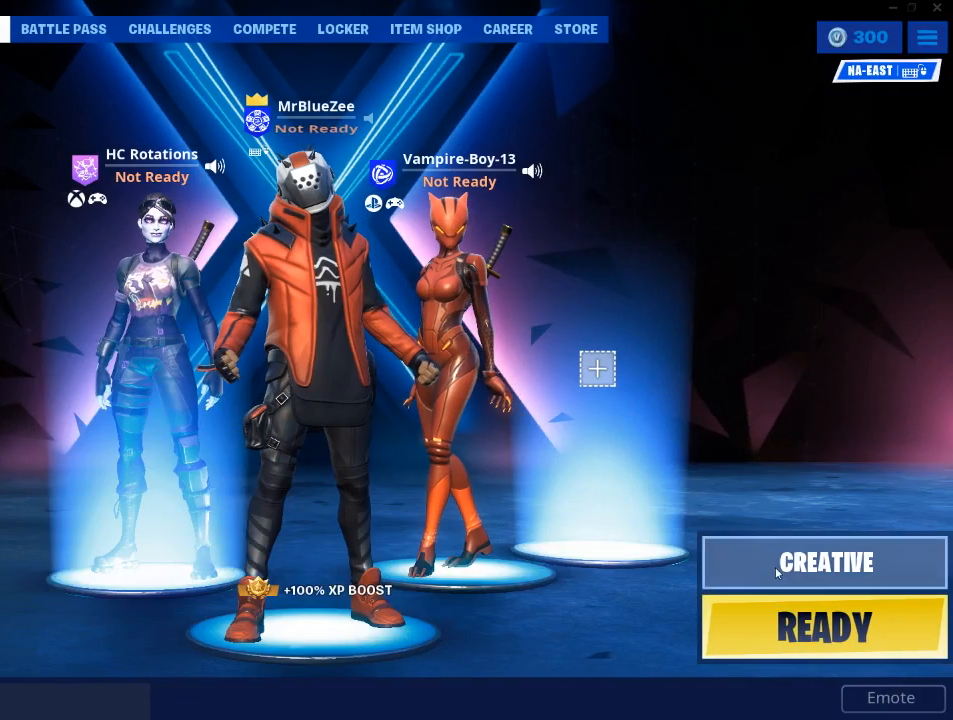
{"keys": [], "mouse": [], "mouse_move": "up", "events": []}
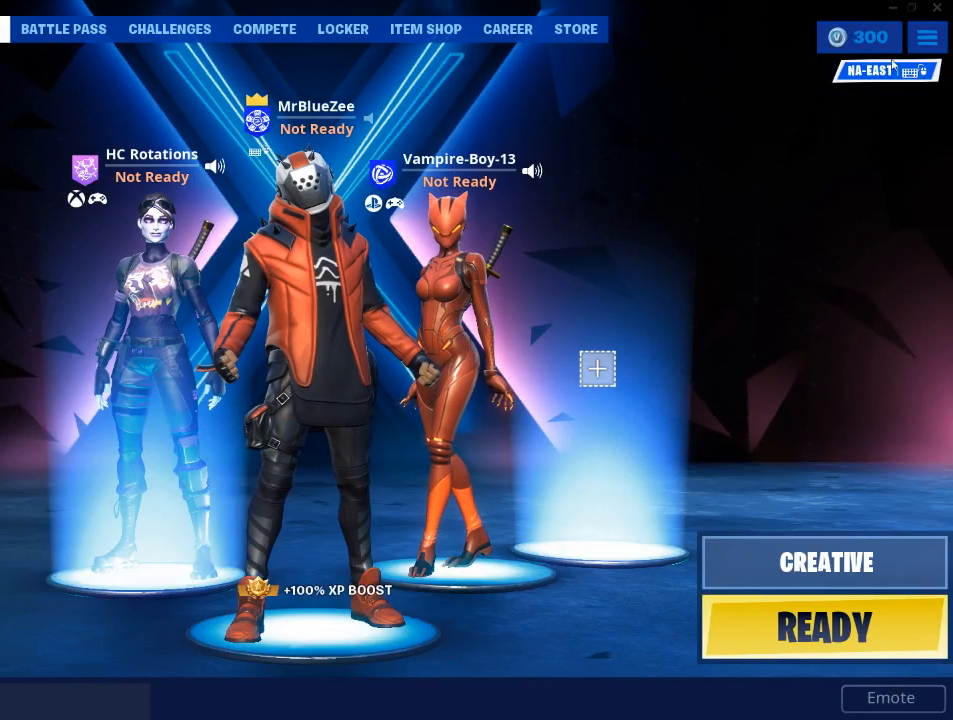
{"keys": [], "mouse": [], "mouse_move": "still", "events": [[300, "mouse_left", "down"], [350, "mouse_left", "up"]]}
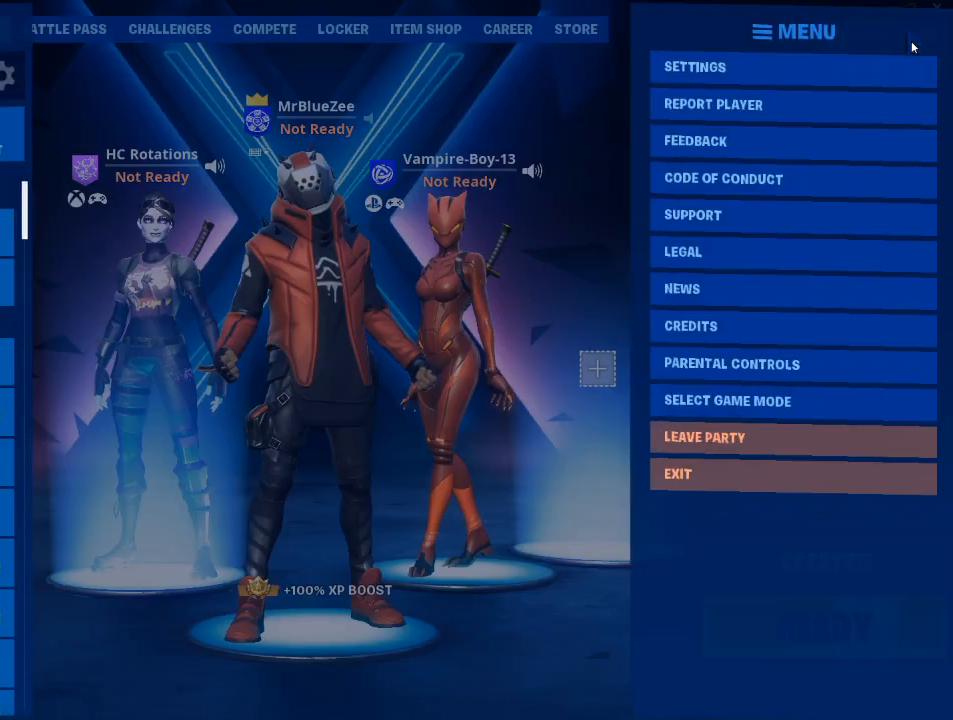
{"keys": [], "mouse": [], "mouse_move": "right", "events": []}
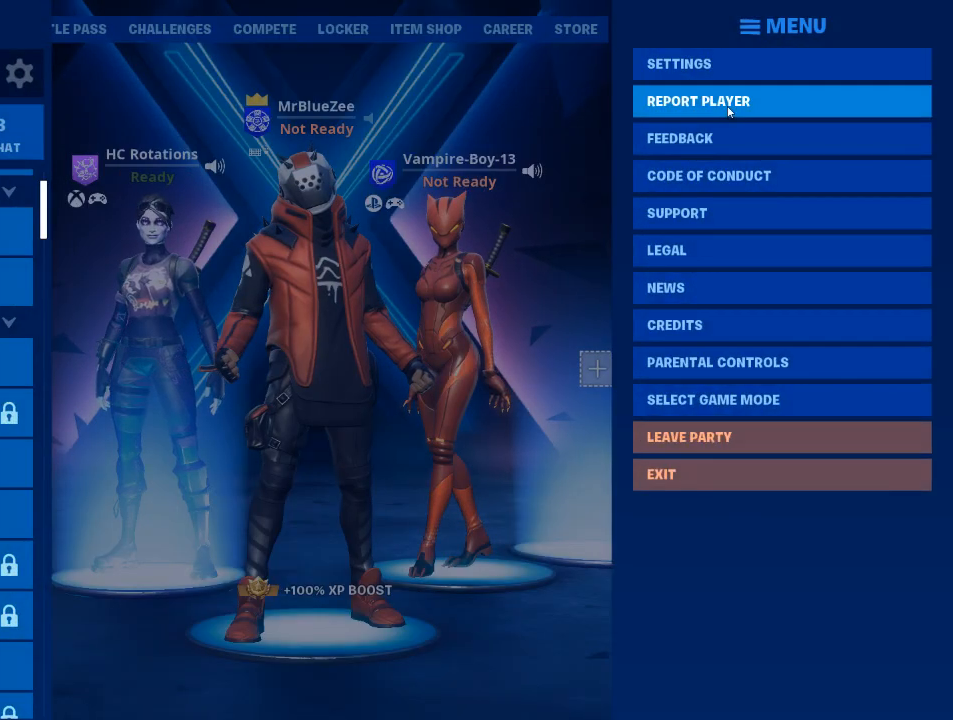
{"keys": [], "mouse": [], "mouse_move": "still", "events": [[333, "mouse_left", "down"], [467, "mouse_left", "up"]]}
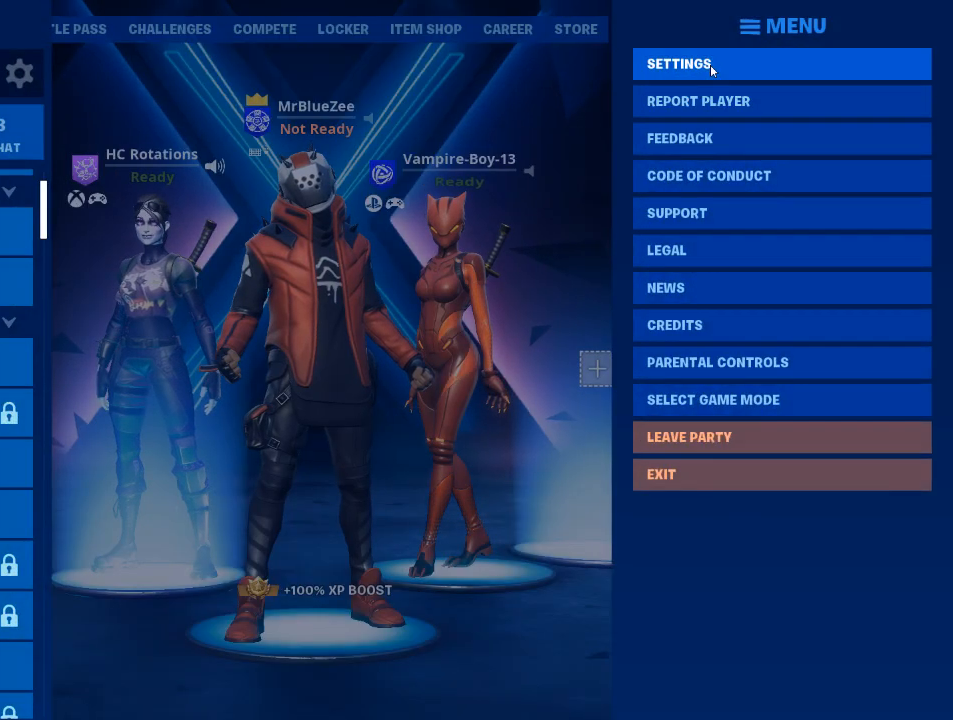
{"keys": [], "mouse": [], "mouse_move": "still", "events": []}
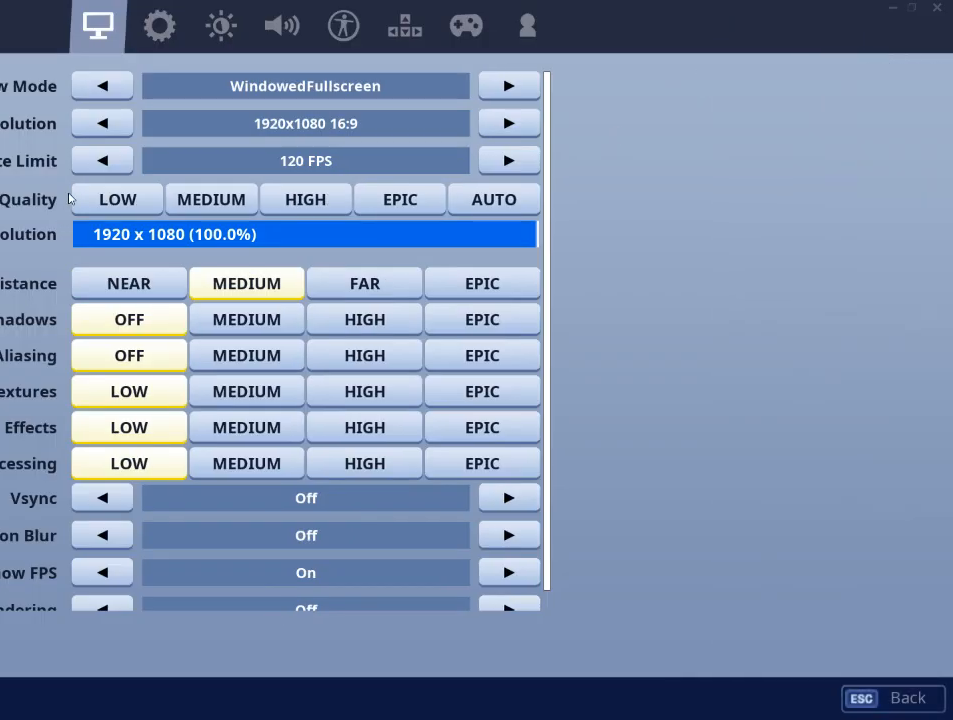
{"keys": [], "mouse": [], "mouse_move": "still", "events": []}
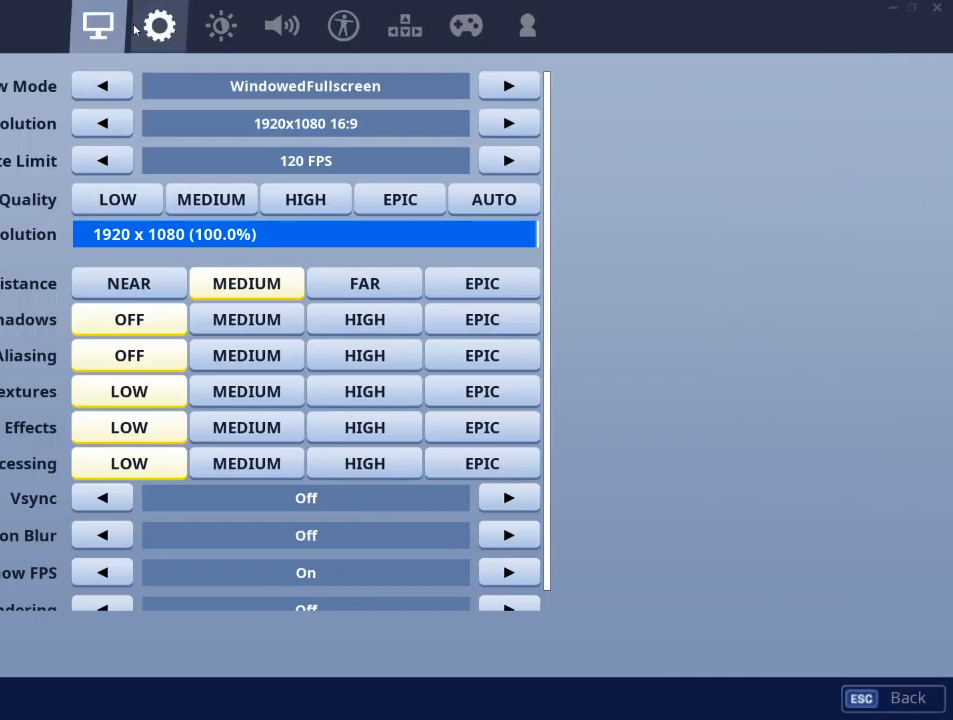
{"keys": [], "mouse": [], "mouse_move": "down", "events": [[150, "mouse_left", "down"], [184, "mouse_left", "up"]]}
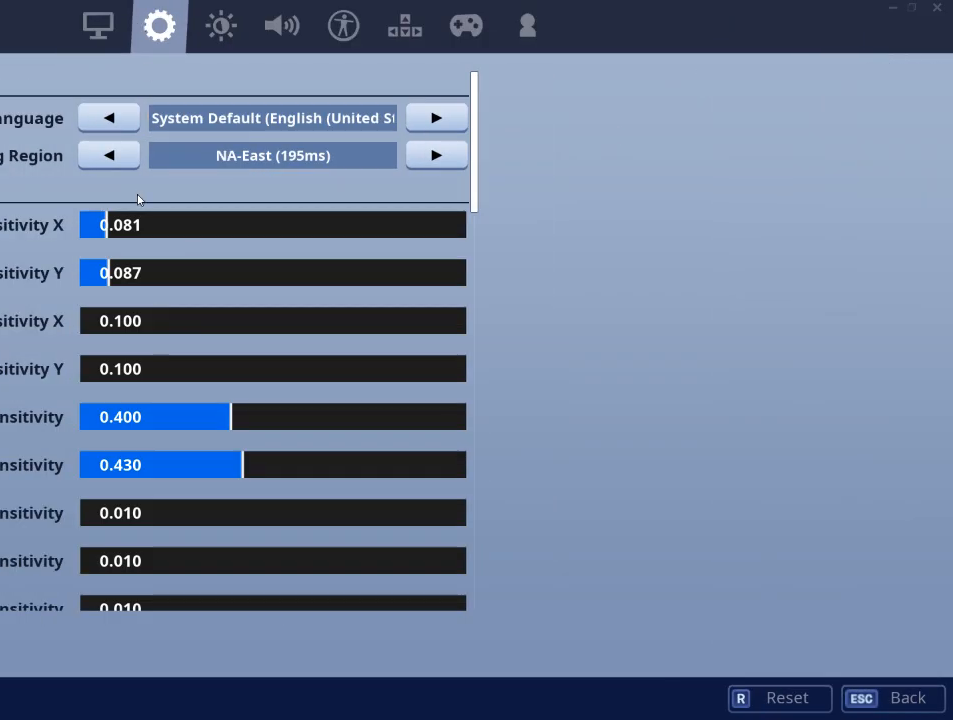
{"keys": [], "mouse": [], "mouse_move": "still", "events": [[384, "mouse_left", "down"], [434, "mouse_left", "up"]]}
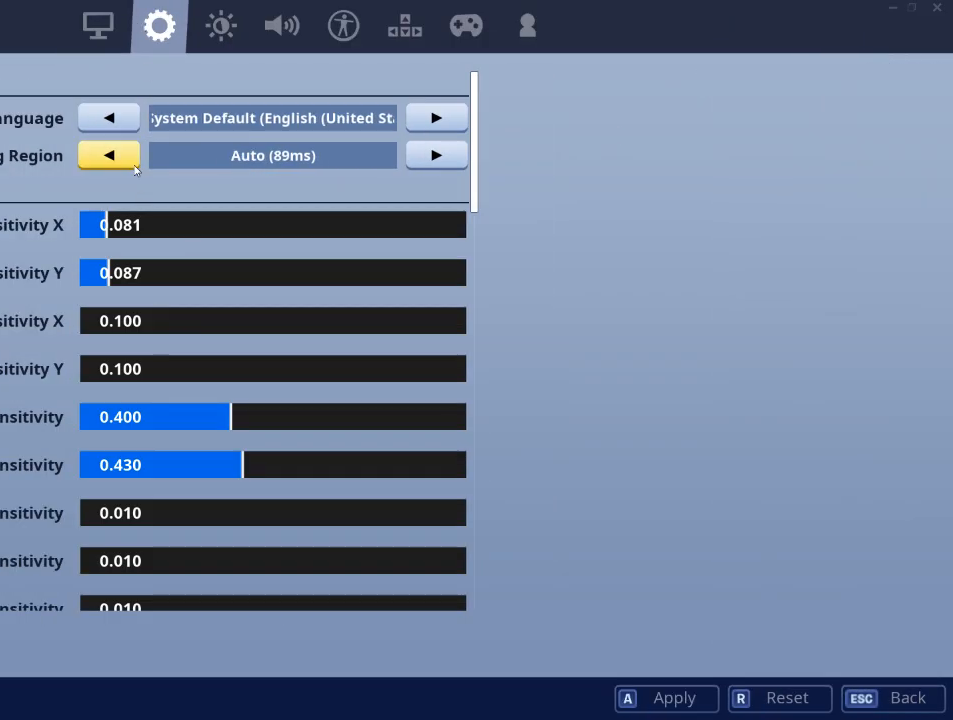
{"keys": [], "mouse": [], "mouse_move": "still", "events": [[84, "mouse_left", "down"], [167, "mouse_left", "up"], [267, "mouse_left", "down"], [367, "mouse_left", "up"]]}
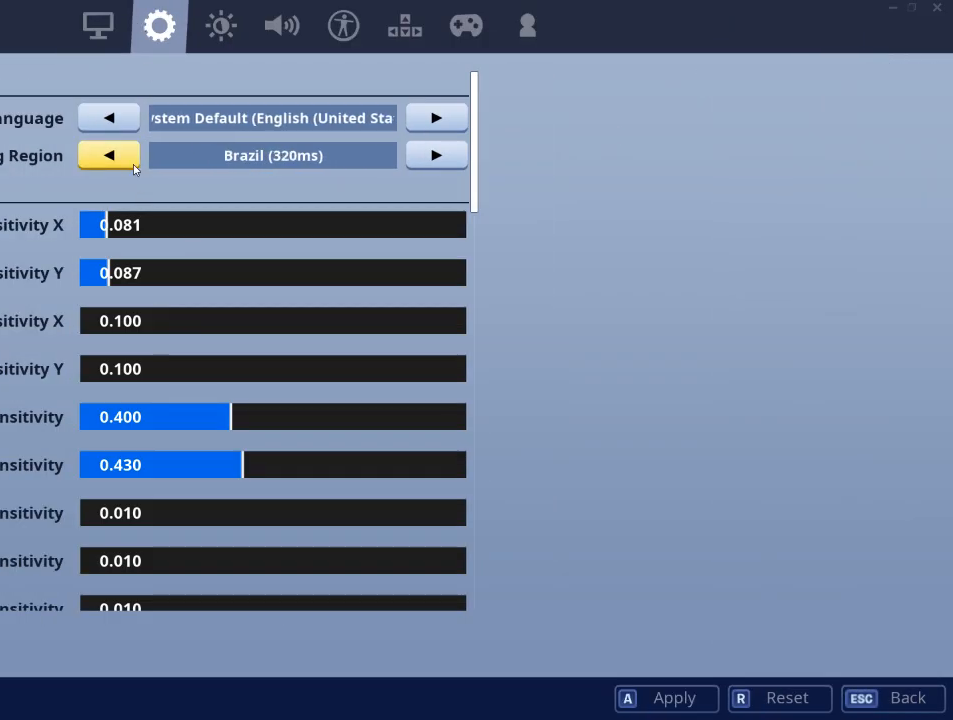
{"keys": [], "mouse": [], "mouse_move": "still", "events": [[183, "mouse_left", "down"], [283, "mouse_left", "up"]]}
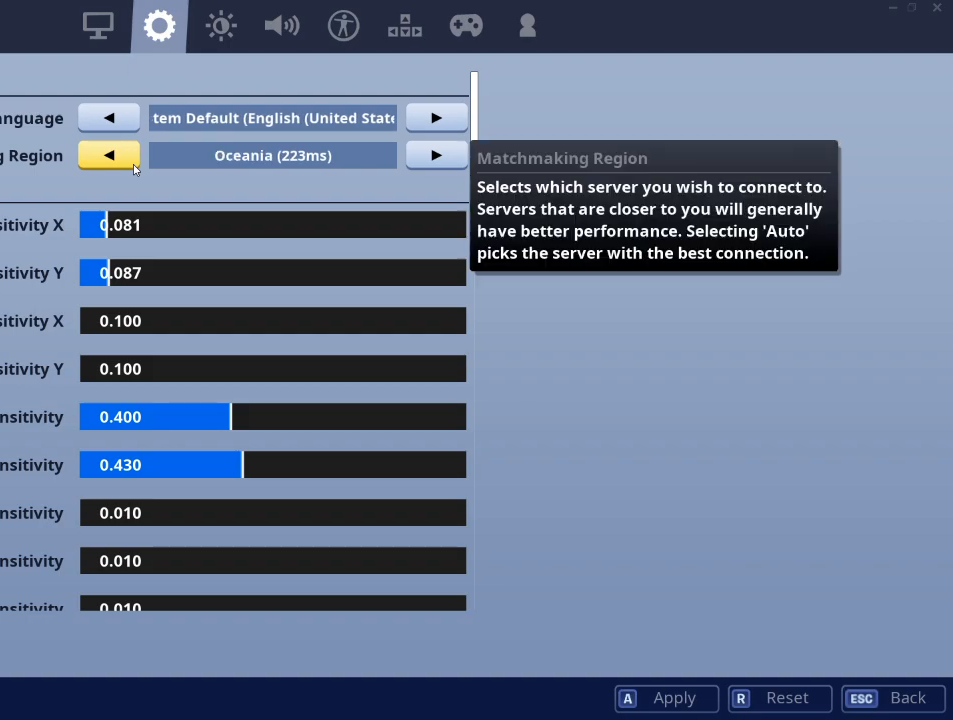
{"keys": [], "mouse": [], "mouse_move": "still", "events": [[251, "mouse_left", "down"], [301, "mouse_left", "up"]]}
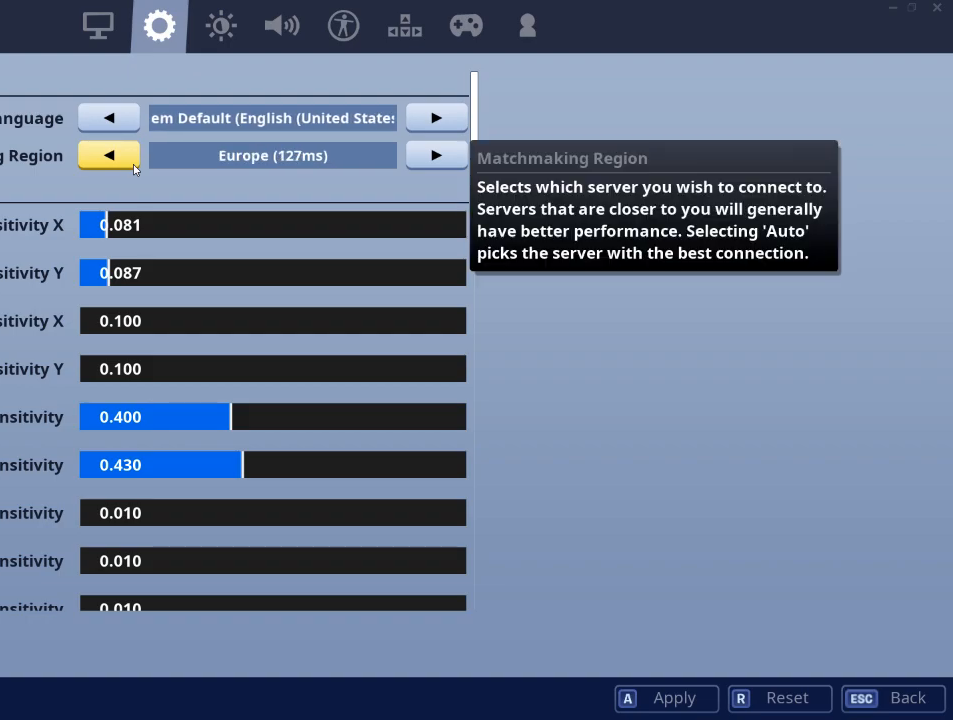
{"keys": [], "mouse": [], "mouse_move": "right", "events": []}
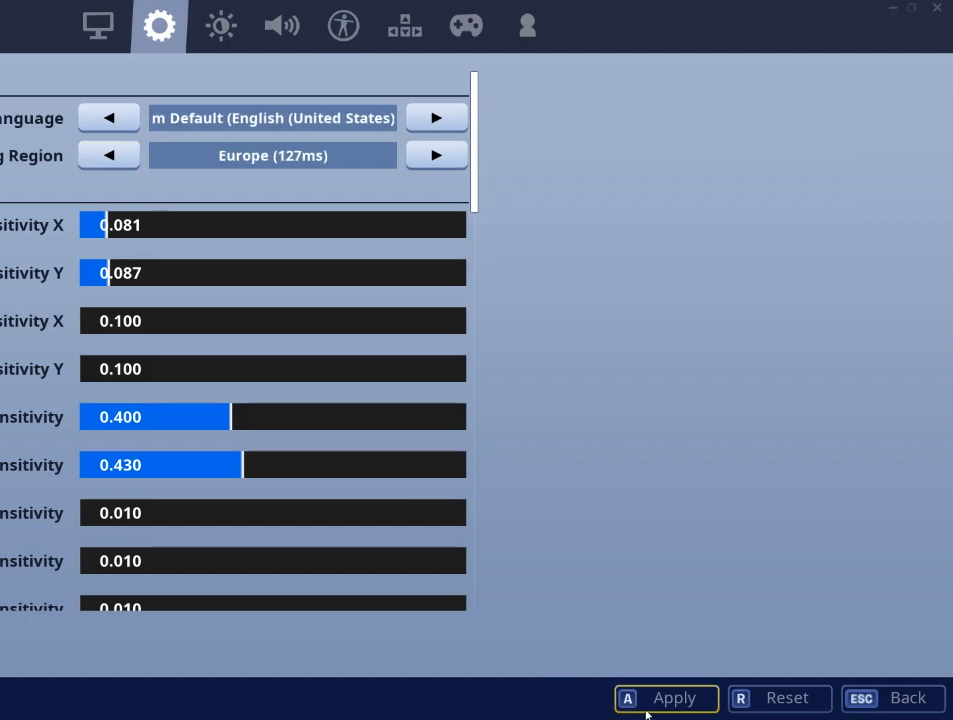
{"keys": [], "mouse": [], "mouse_move": "right", "events": [[284, "mouse_left", "down"], [334, "mouse_left", "up"]]}
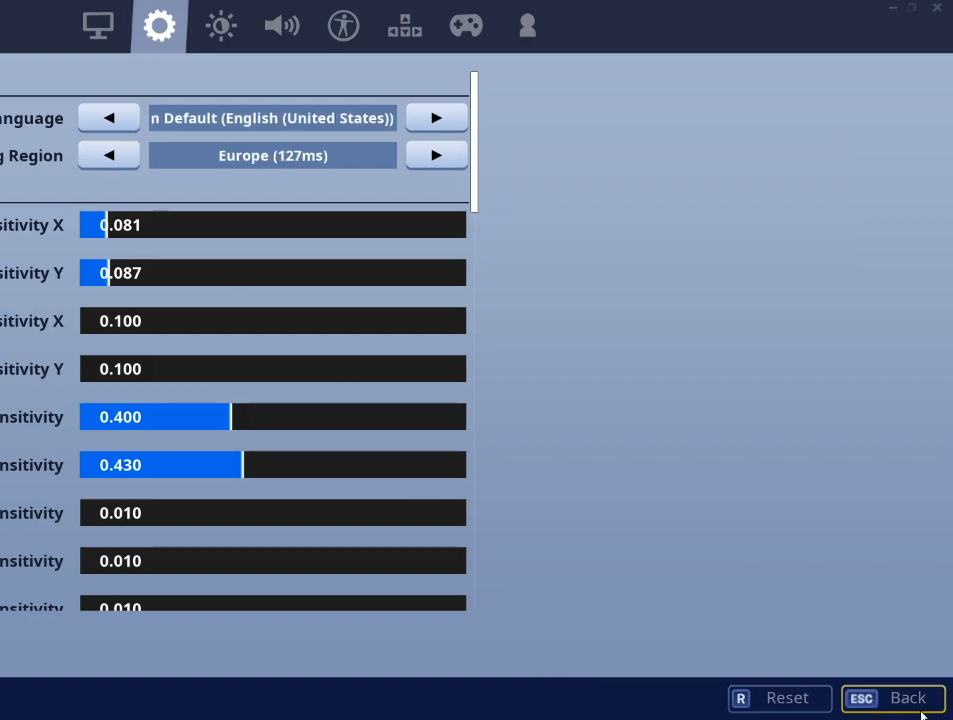
{"keys": [], "mouse": [], "mouse_move": "still", "events": []}
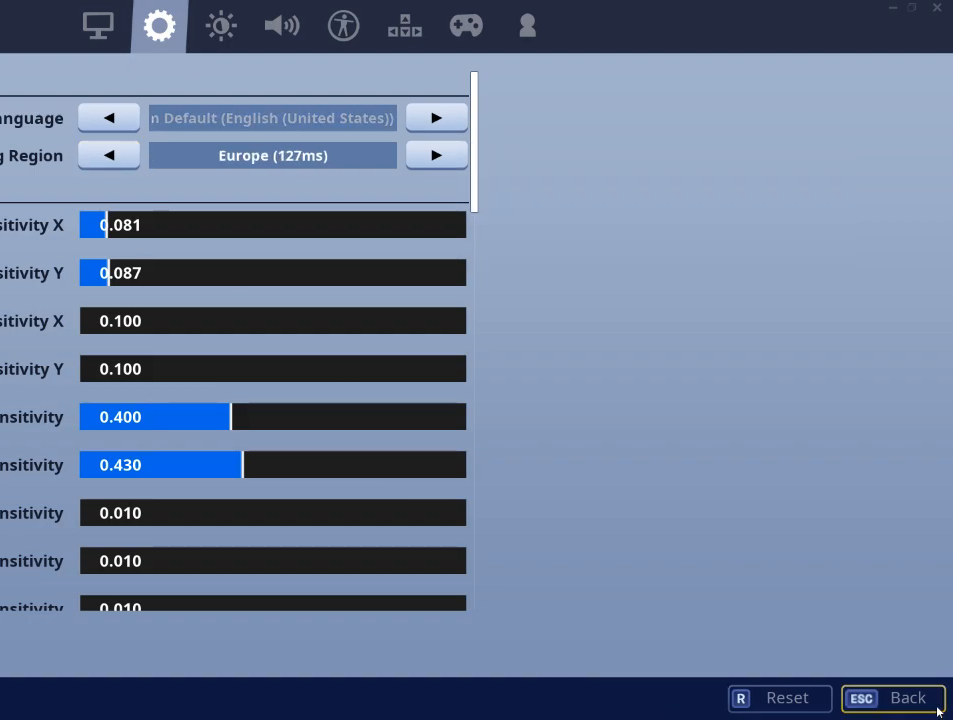
{"keys": [], "mouse": [], "mouse_move": "left", "events": [[117, "mouse_left", "down"], [217, "mouse_left", "up"]]}
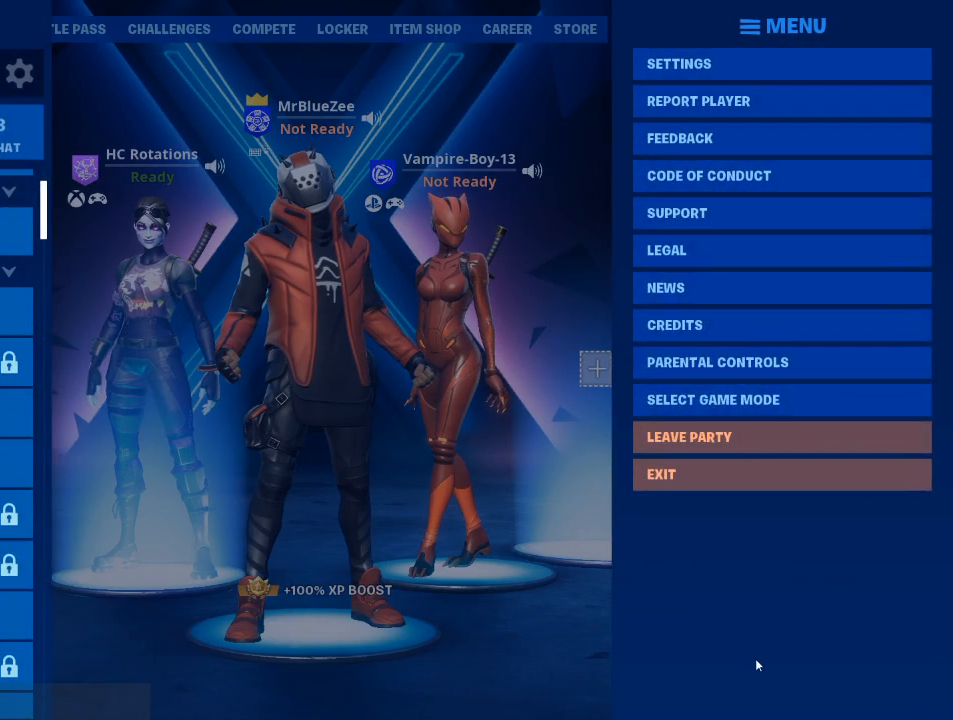
{"keys": [], "mouse": [], "mouse_move": "right", "events": [[283, "mouse_left", "down"], [317, "mouse_left", "up"]]}
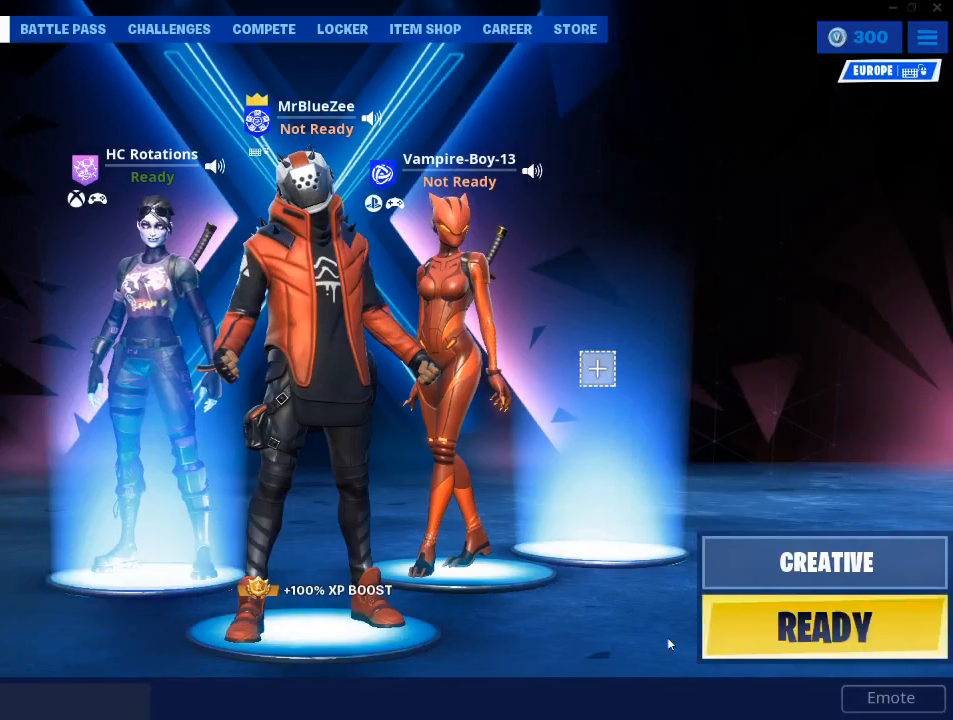
{"keys": [], "mouse": [], "mouse_move": "still", "events": [[384, "mouse_left", "down"], [434, "mouse_left", "up"]]}
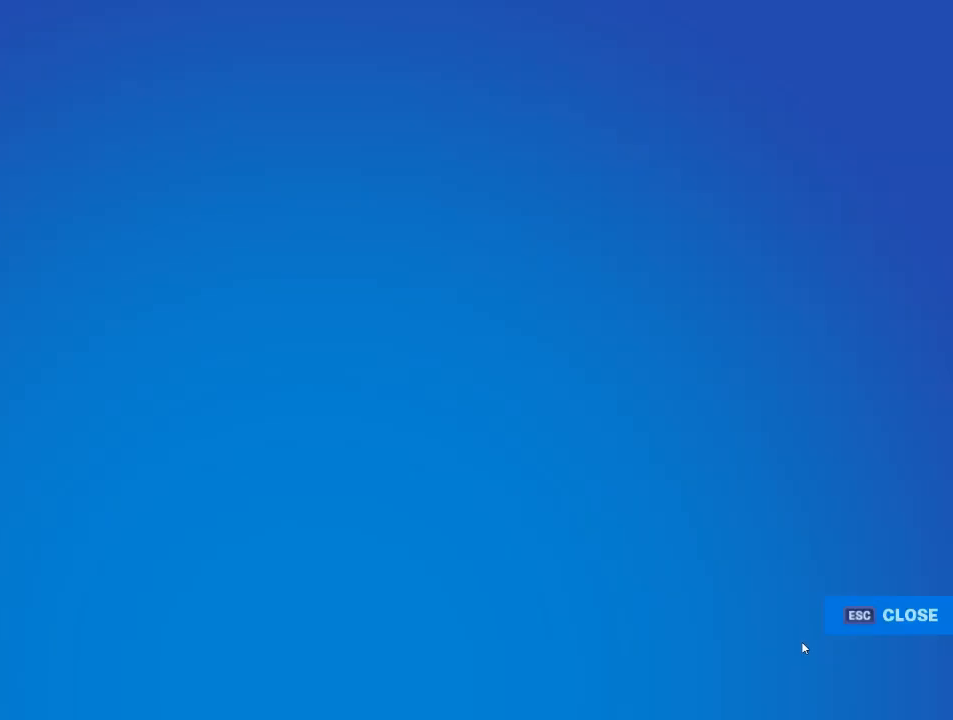
{"keys": [], "mouse": [], "mouse_move": "up-left", "events": []}
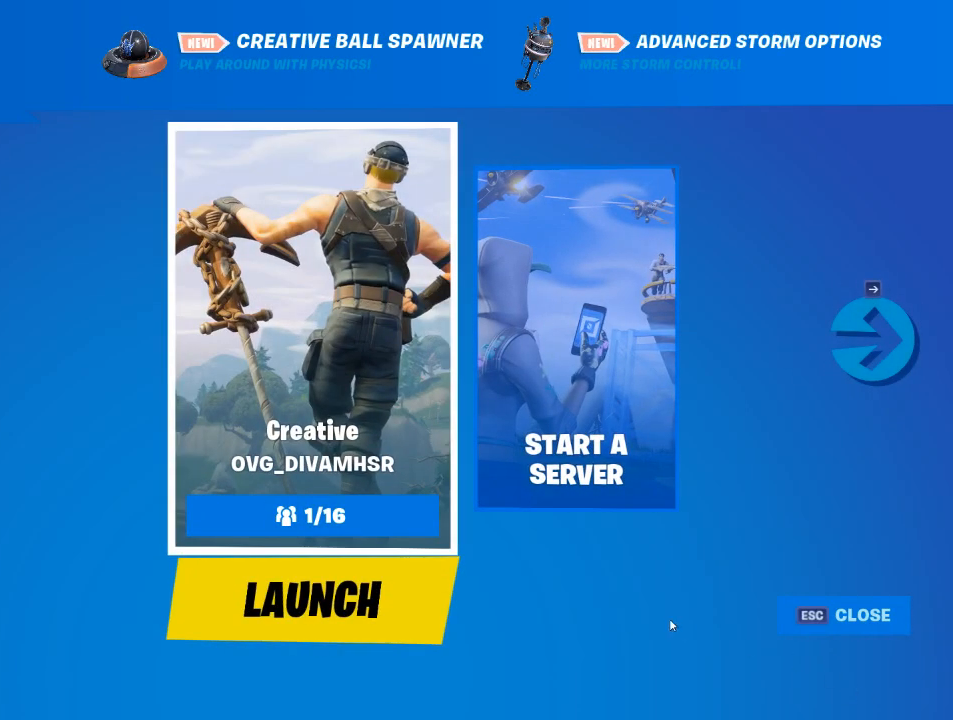
{"keys": [], "mouse": [], "mouse_move": "still", "events": [[317, "mouse_left", "down"], [417, "mouse_left", "up"]]}
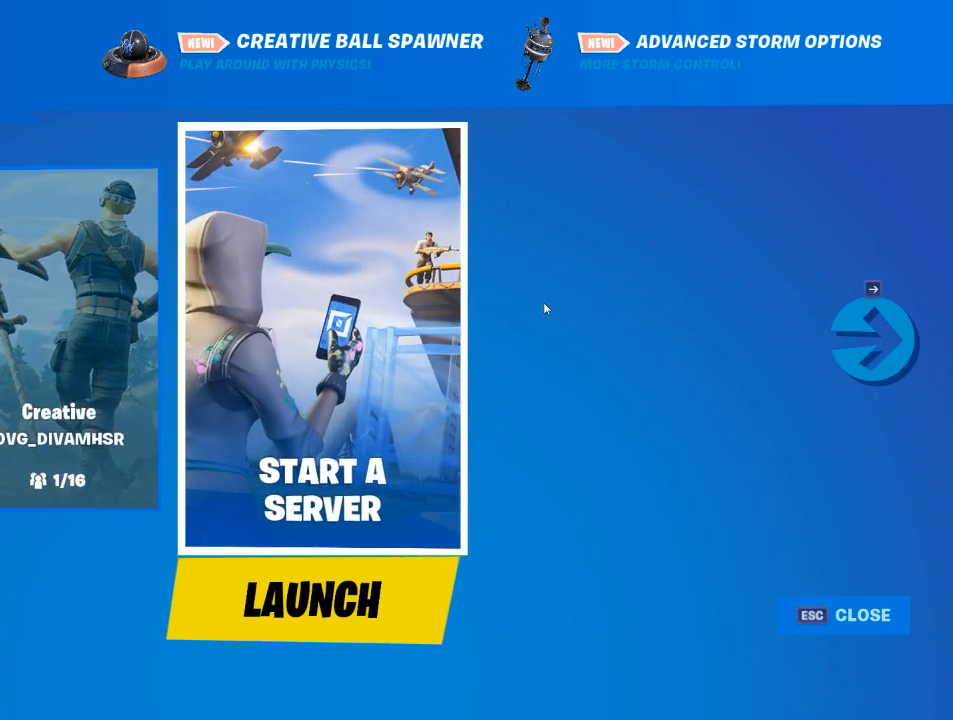
{"keys": [], "mouse": [], "mouse_move": "left", "events": [[401, "mouse_left", "down"], [501, "mouse_left", "up"]]}
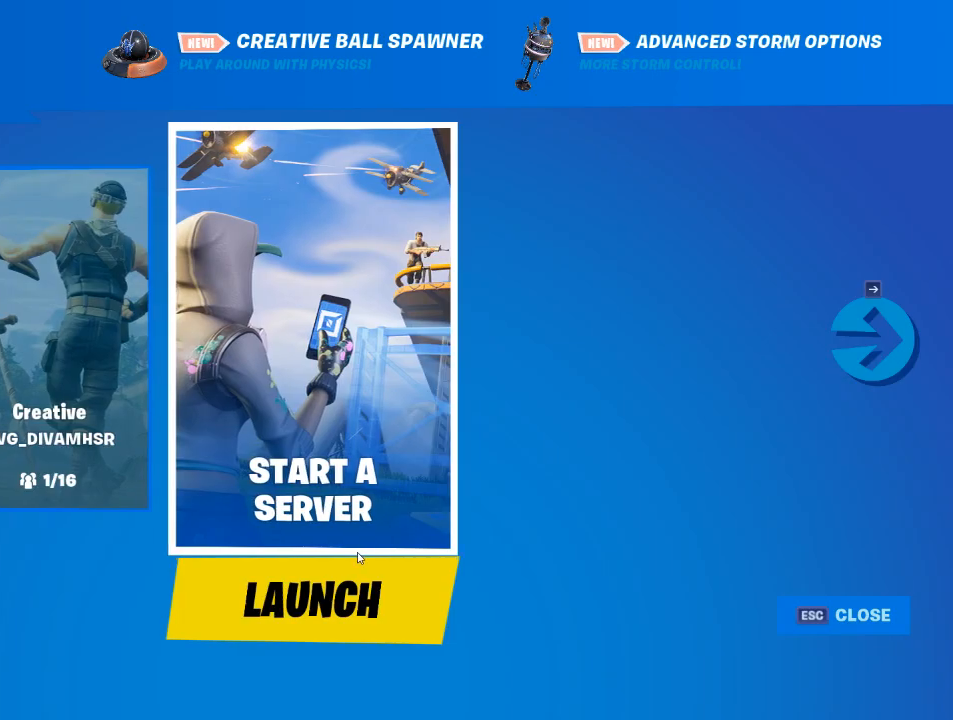
{"keys": [], "mouse": [], "mouse_move": "still", "events": [[233, "mouse_left", "down"], [283, "mouse_left", "up"]]}
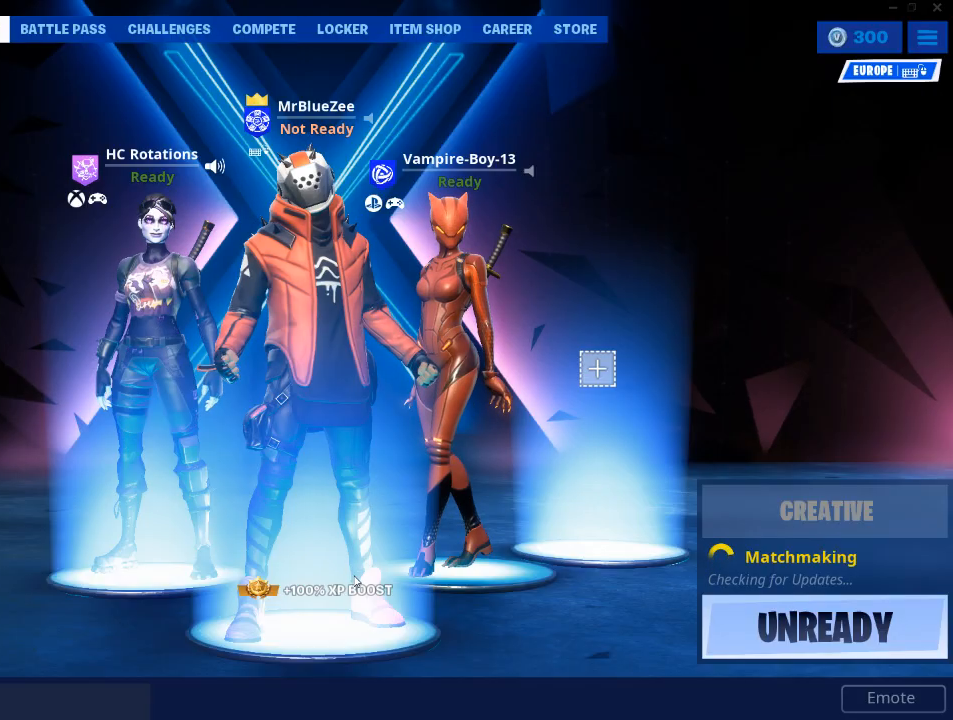
{"keys": [], "mouse": [], "mouse_move": "down-right", "events": []}
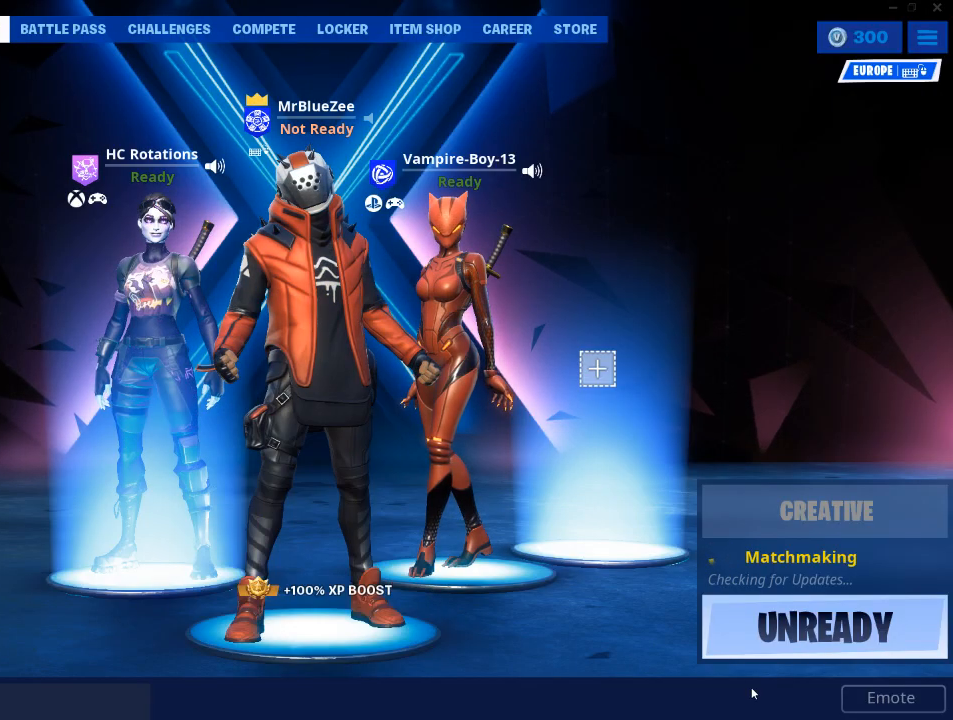
{"keys": [], "mouse": [], "mouse_move": "still", "events": []}
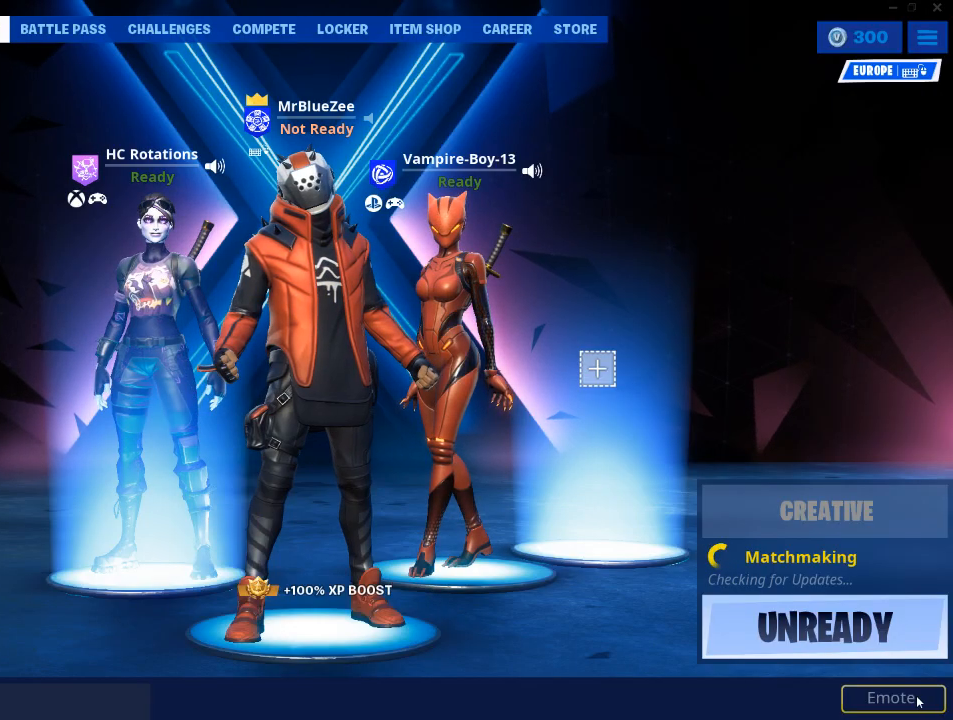
{"keys": [], "mouse": [], "mouse_move": "up-left", "events": [[84, "mouse_left", "down"], [184, "mouse_left", "up"]]}
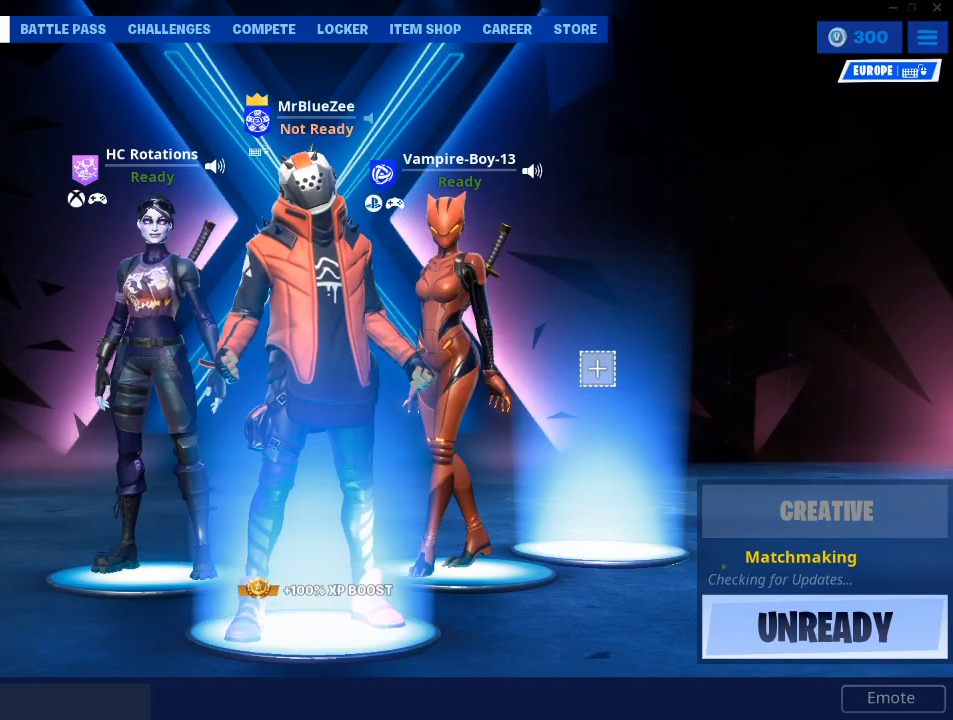
{"keys": [], "mouse": [], "mouse_move": "still", "events": [[16, "mouse_left", "down"], [100, "mouse_left", "up"]]}